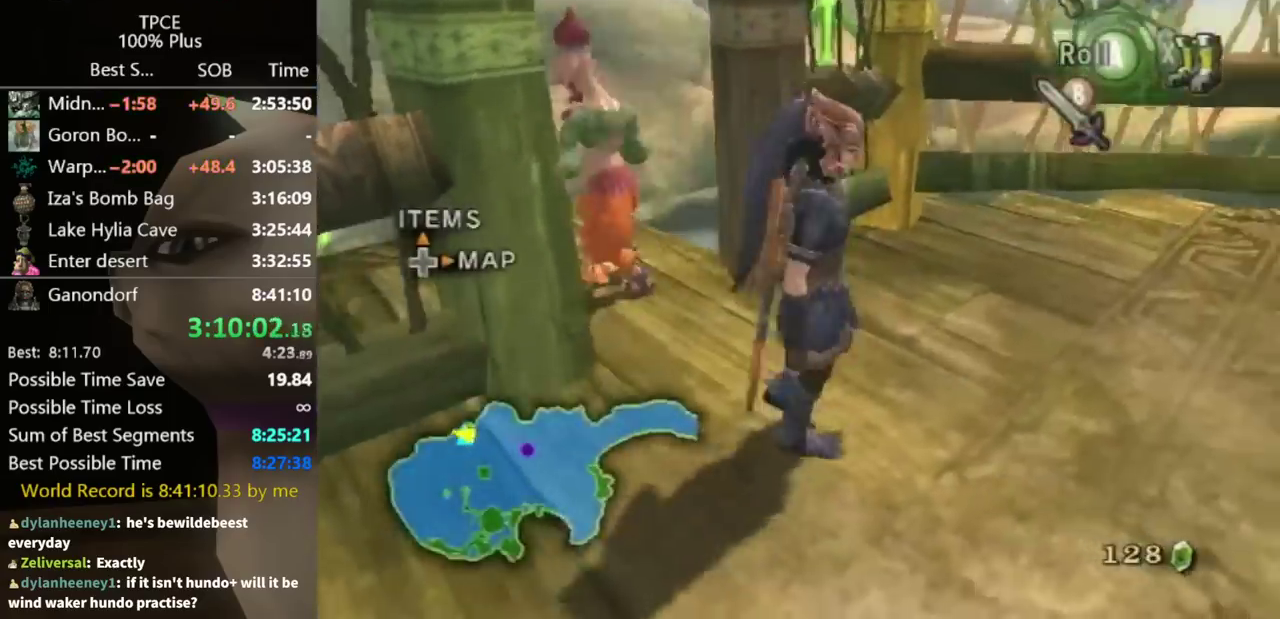
Gameplay with a controller (Nintendo layout); each line is a JSON object with the inputs held at the frame after it. "events" lists button and stick changes between this image and that frame as [ms after this image, input, new state], when the widget could be followed in between. Not read: L3 R3.
{"buttons": ["L1"], "left_stick": "up-right", "right_stick": "center", "events": [[133, "left_stick", "right"], [233, "left_stick", "up-right"], [367, "left_stick", "center"], [367, "right_stick", "center"], [400, "L1", "down"], [500, "left_stick", "up-right"]]}
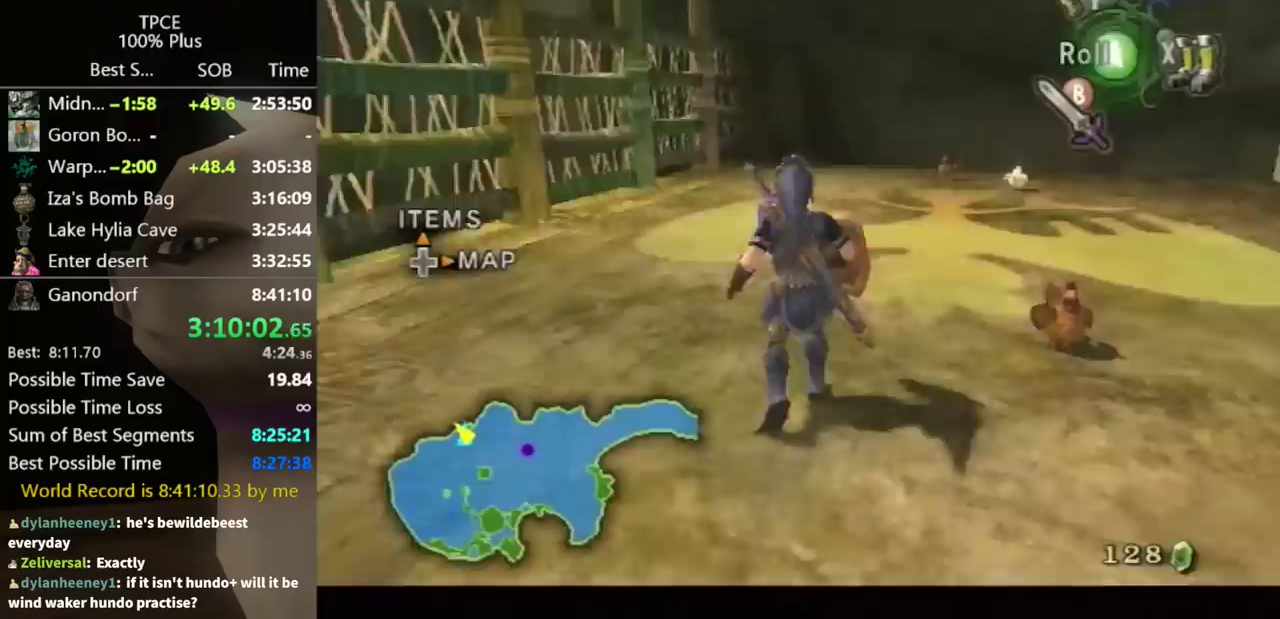
{"buttons": ["L1"], "left_stick": "right", "right_stick": "center", "events": [[200, "left_stick", "right"]]}
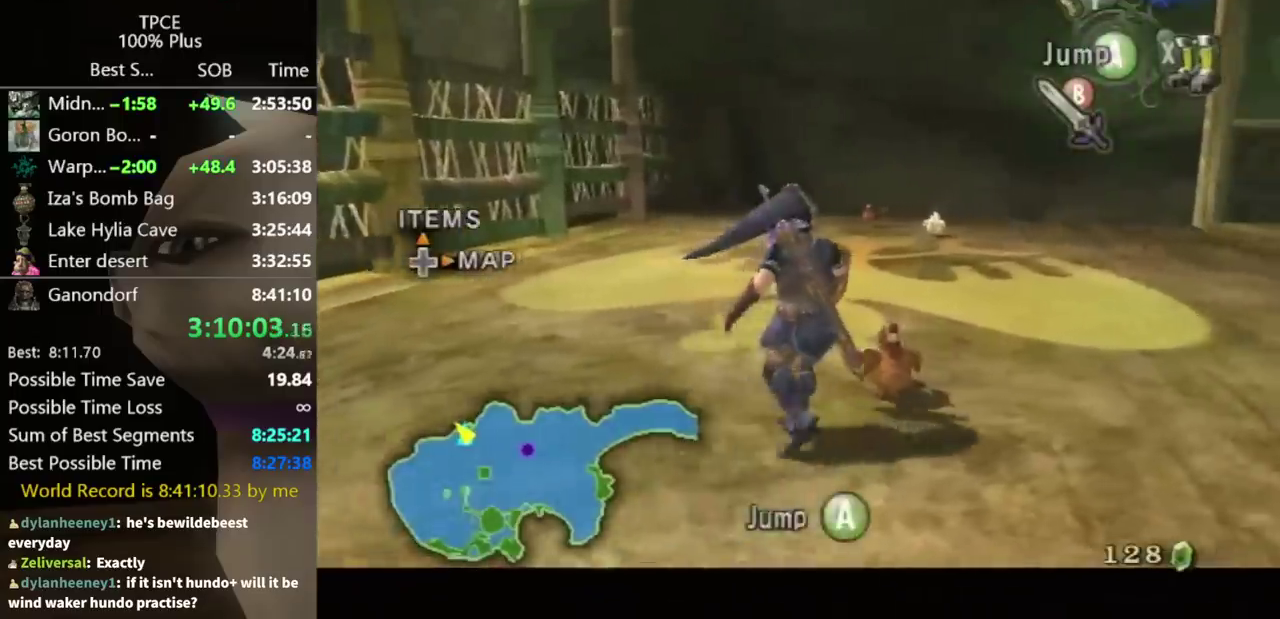
{"buttons": [], "left_stick": "center", "right_stick": "center", "events": [[33, "left_stick", "up-right"], [167, "L1", "up"], [200, "left_stick", "center"], [433, "A", "down"], [500, "A", "up"]]}
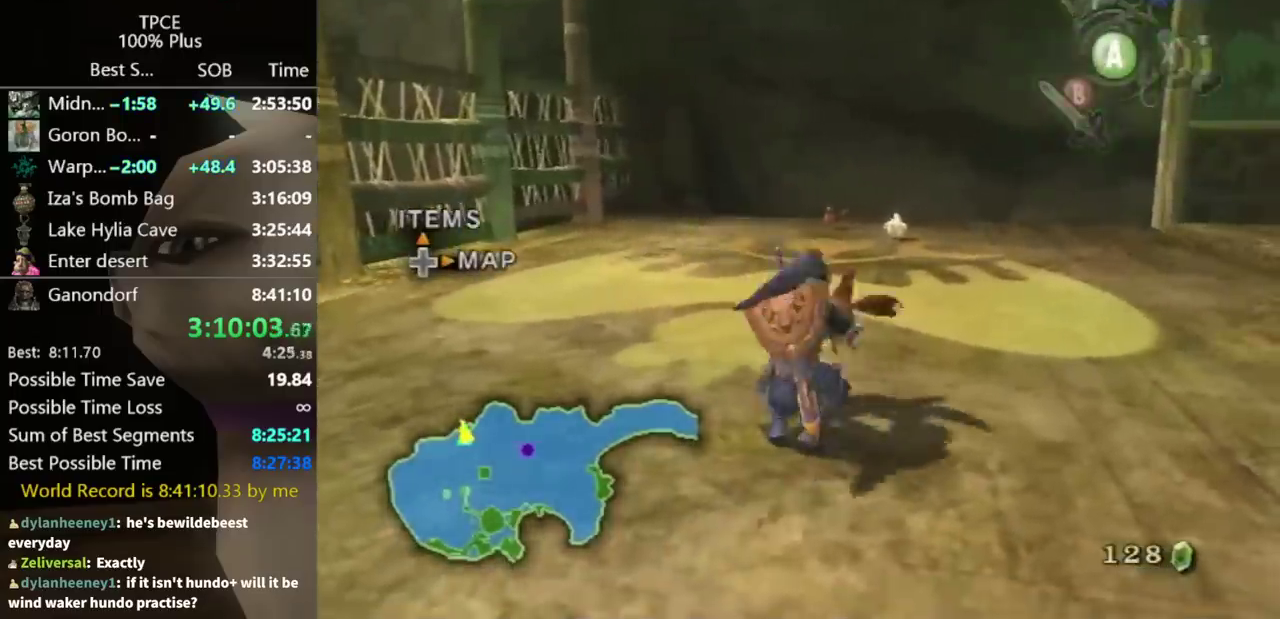
{"buttons": [], "left_stick": "left", "right_stick": "right", "events": [[133, "left_stick", "down-left"], [167, "right_stick", "right"], [300, "left_stick", "left"]]}
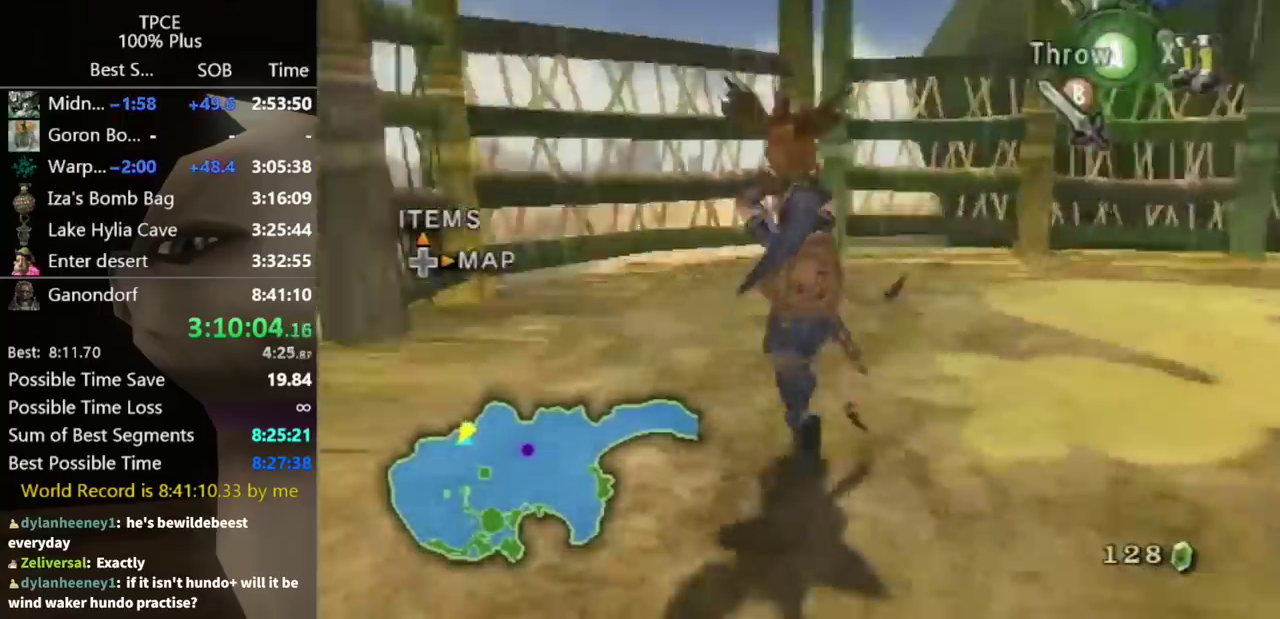
{"buttons": [], "left_stick": "up", "right_stick": "center", "events": [[100, "left_stick", "up-left"], [367, "right_stick", "center"], [467, "left_stick", "up"]]}
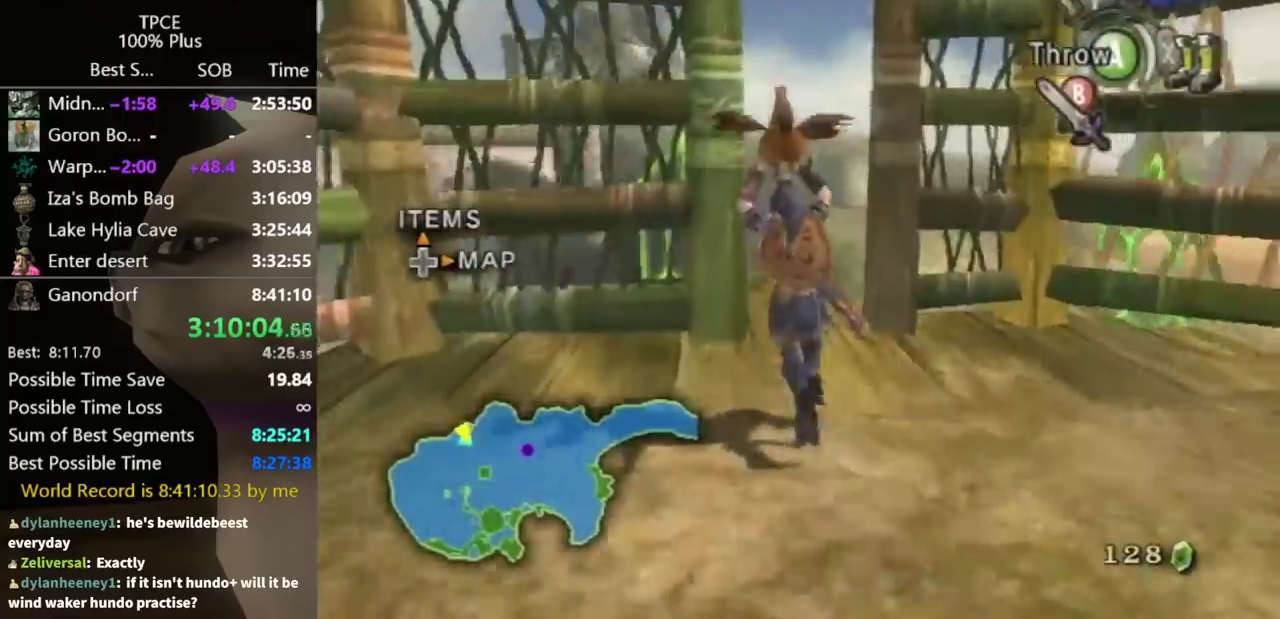
{"buttons": [], "left_stick": "up", "right_stick": "center", "events": [[33, "left_stick", "up-right"], [233, "left_stick", "up"], [367, "left_stick", "up-left"], [400, "right_stick", "down-right"], [467, "left_stick", "up"], [467, "right_stick", "center"]]}
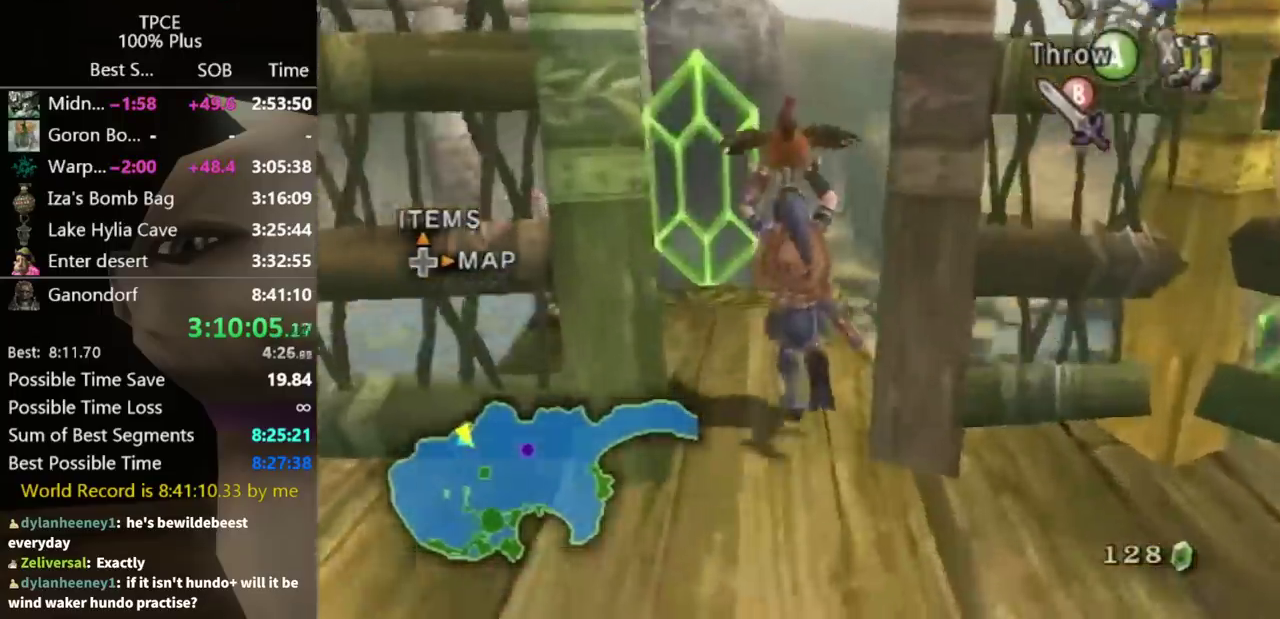
{"buttons": [], "left_stick": "up-left", "right_stick": "center", "events": [[133, "right_stick", "down-right"], [167, "left_stick", "up-left"], [200, "right_stick", "center"]]}
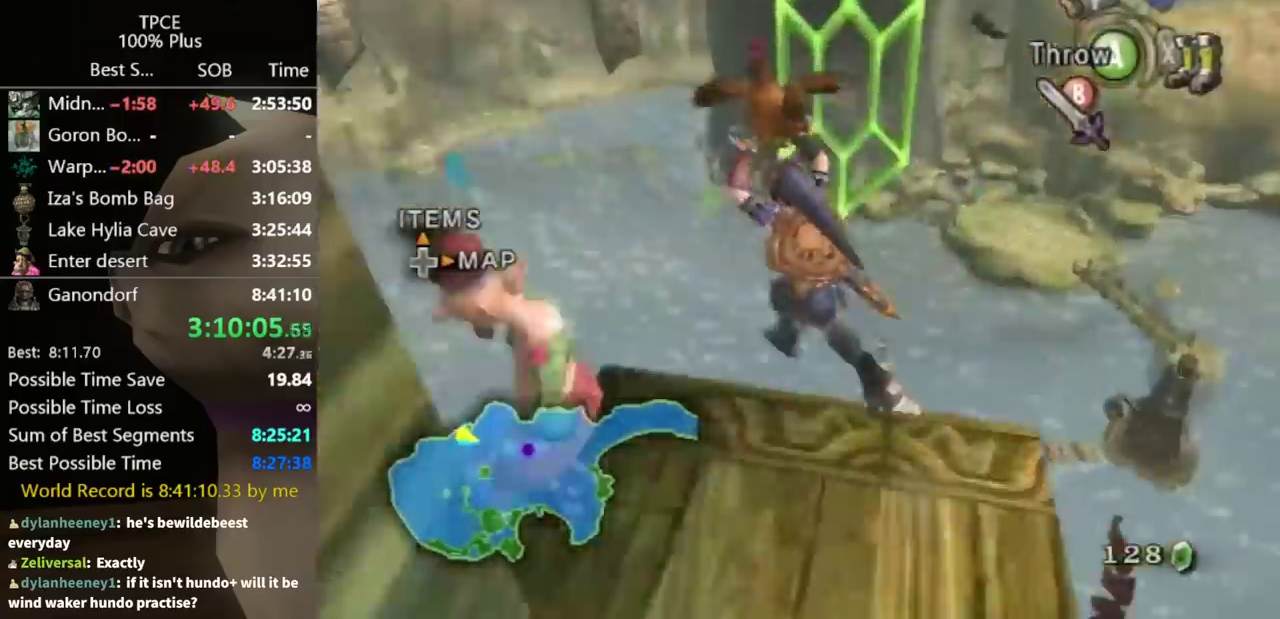
{"buttons": [], "left_stick": "up", "right_stick": "center", "events": [[167, "left_stick", "up"], [300, "X", "down"], [400, "X", "up"]]}
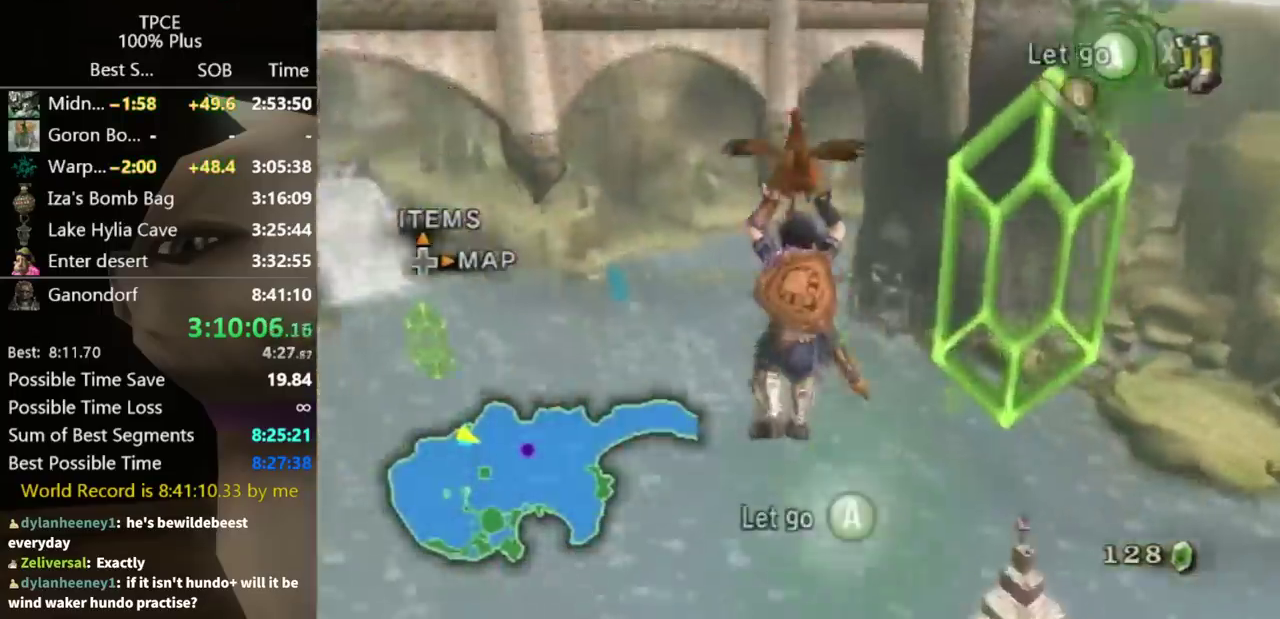
{"buttons": [], "left_stick": "up", "right_stick": "center", "events": [[267, "X", "down"], [333, "X", "up"], [367, "left_stick", "up-right"], [500, "left_stick", "up"]]}
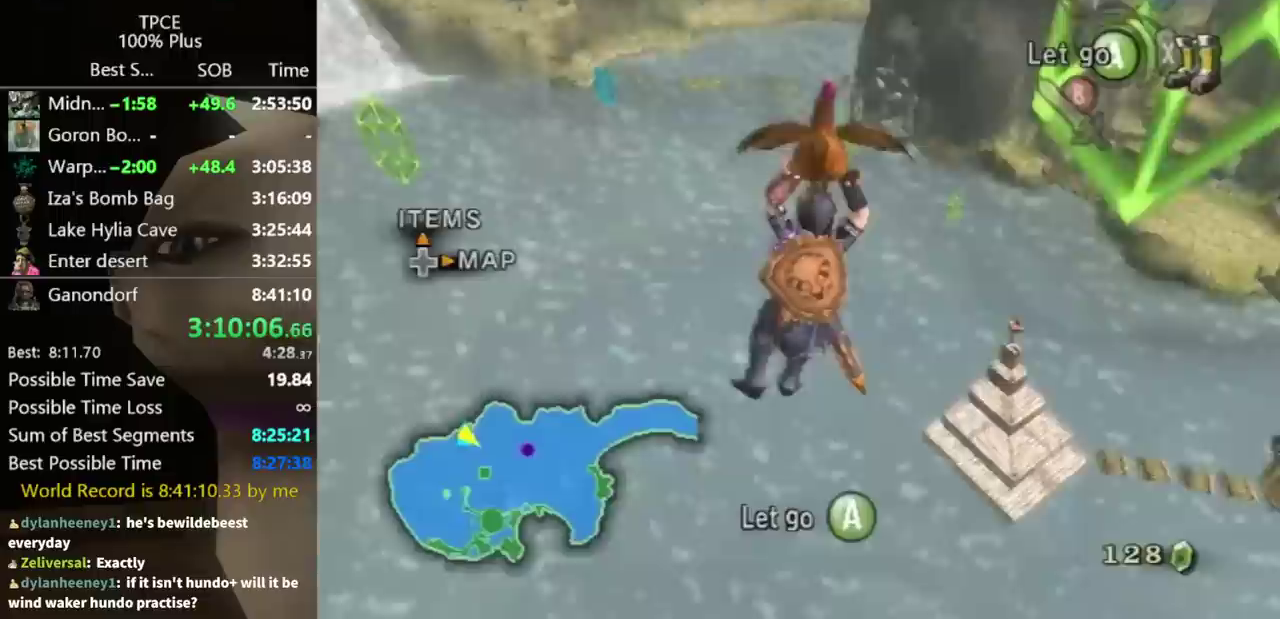
{"buttons": [], "left_stick": "up", "right_stick": "center", "events": []}
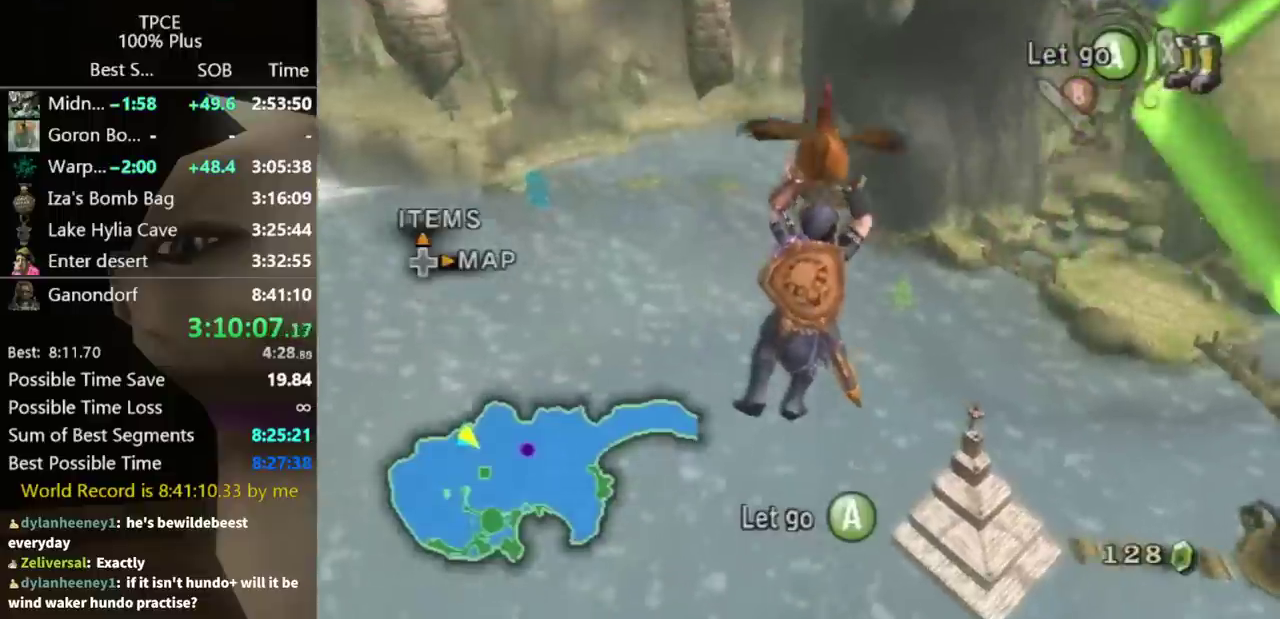
{"buttons": [], "left_stick": "up", "right_stick": "center", "events": []}
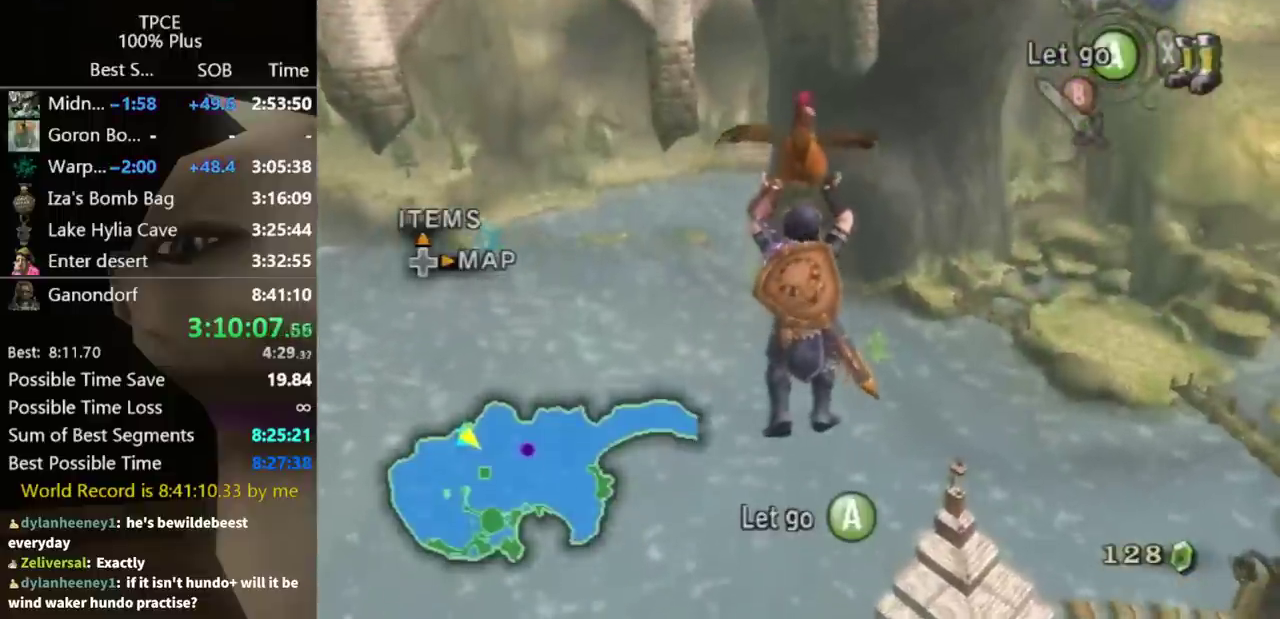
{"buttons": [], "left_stick": "up", "right_stick": "center", "events": []}
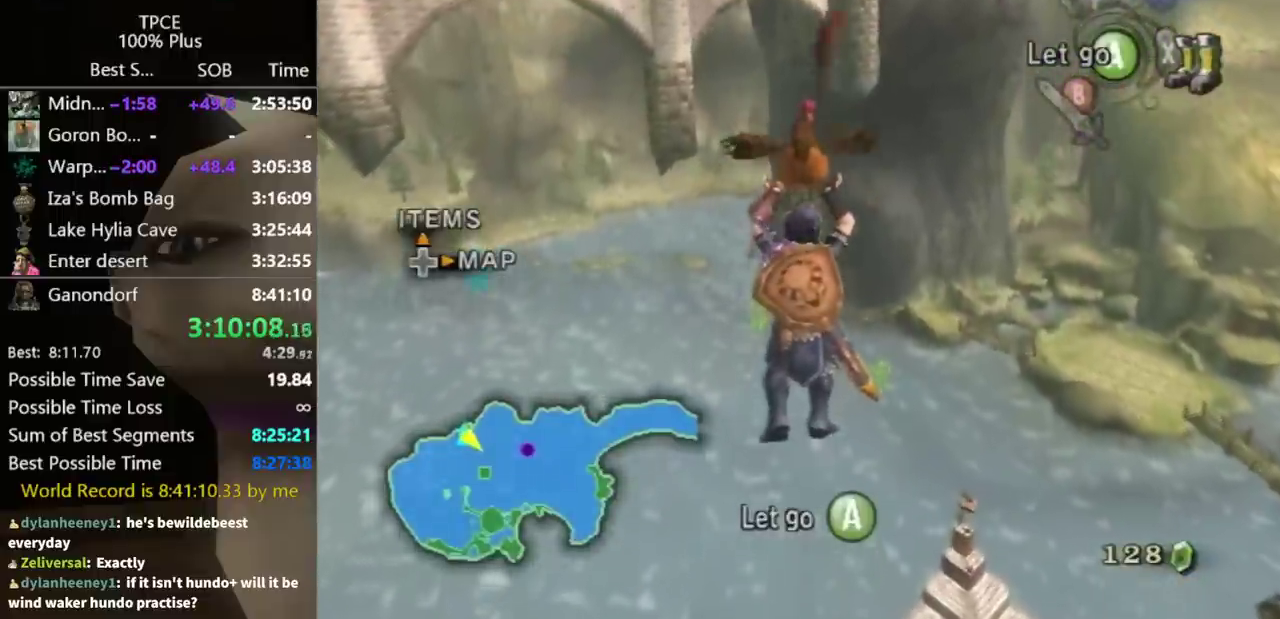
{"buttons": [], "left_stick": "up", "right_stick": "center", "events": []}
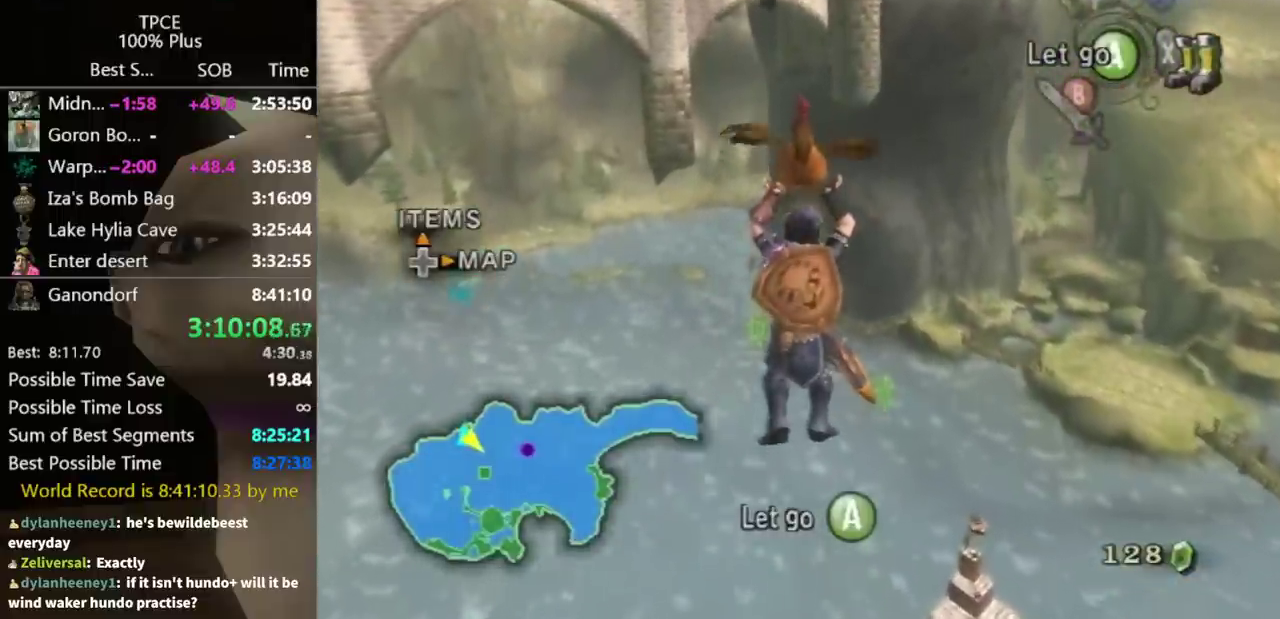
{"buttons": [], "left_stick": "up", "right_stick": "center", "events": []}
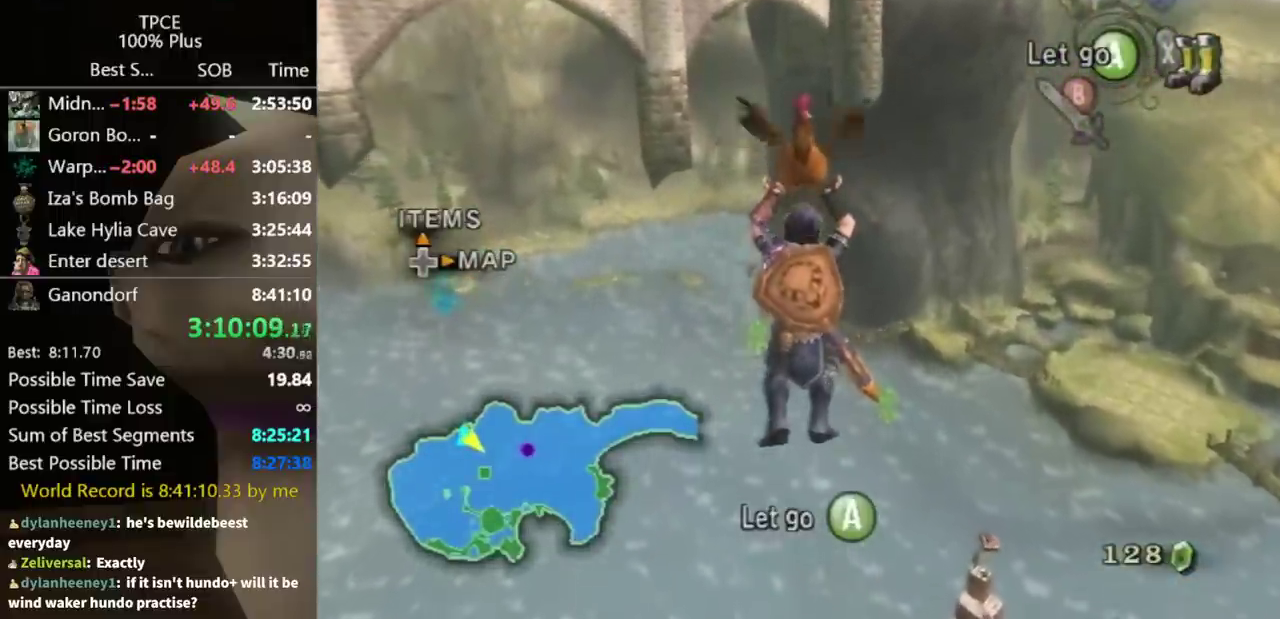
{"buttons": [], "left_stick": "up", "right_stick": "center", "events": []}
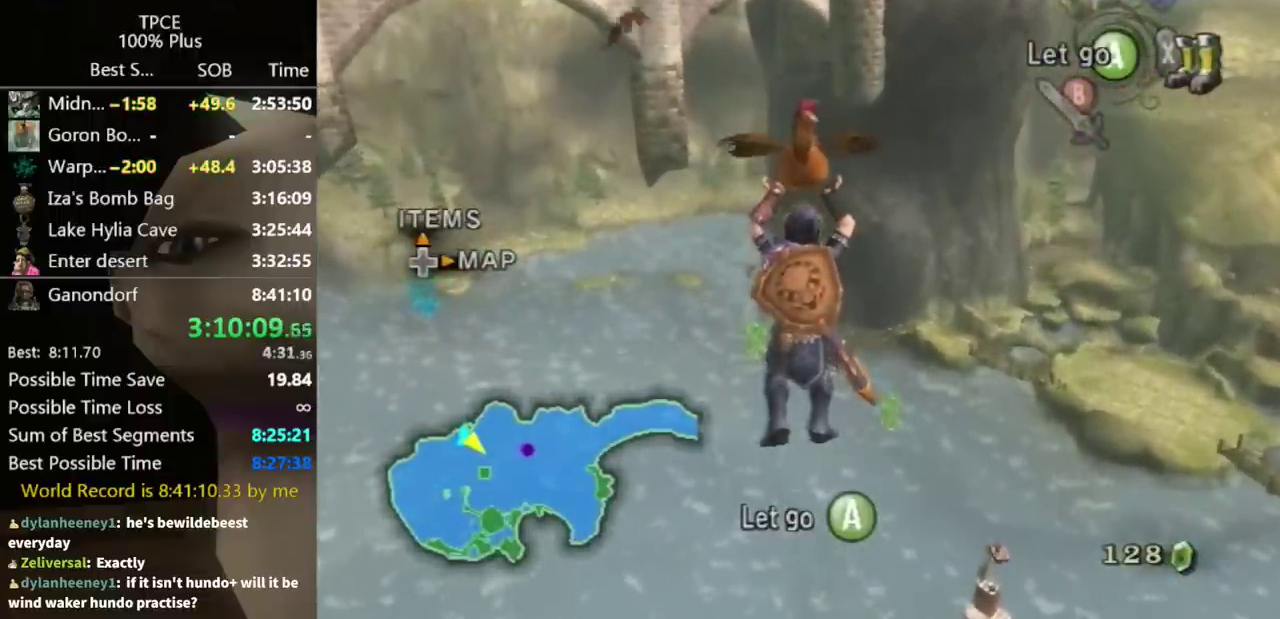
{"buttons": [], "left_stick": "up", "right_stick": "center", "events": []}
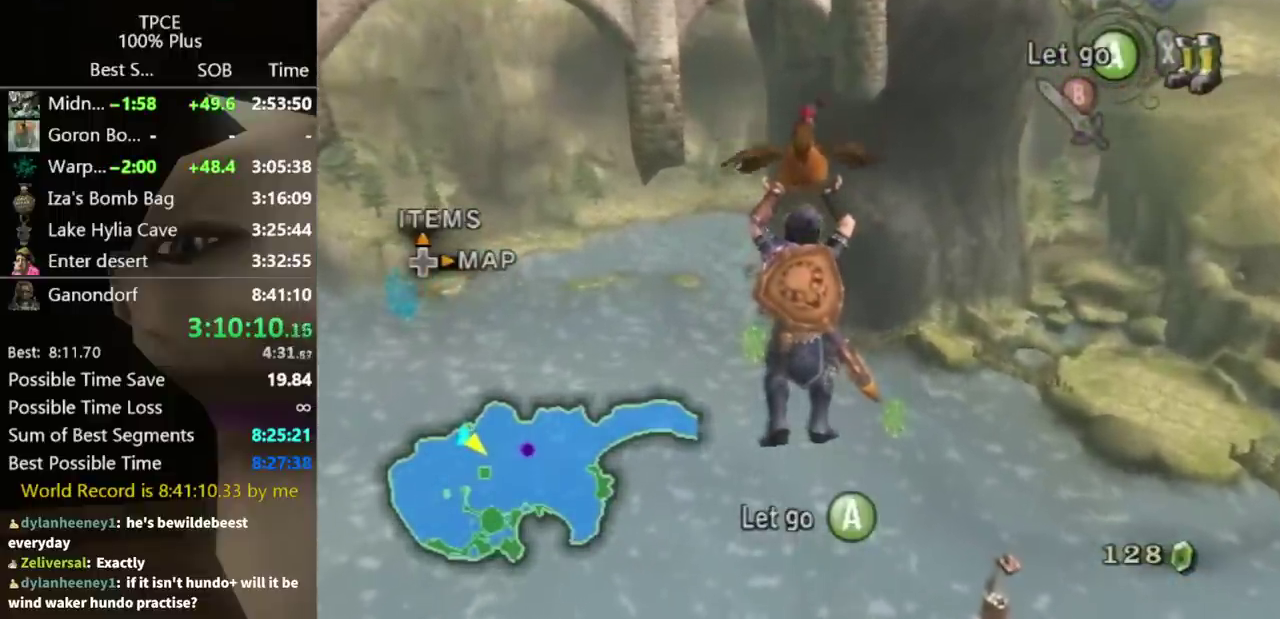
{"buttons": [], "left_stick": "up", "right_stick": "center", "events": []}
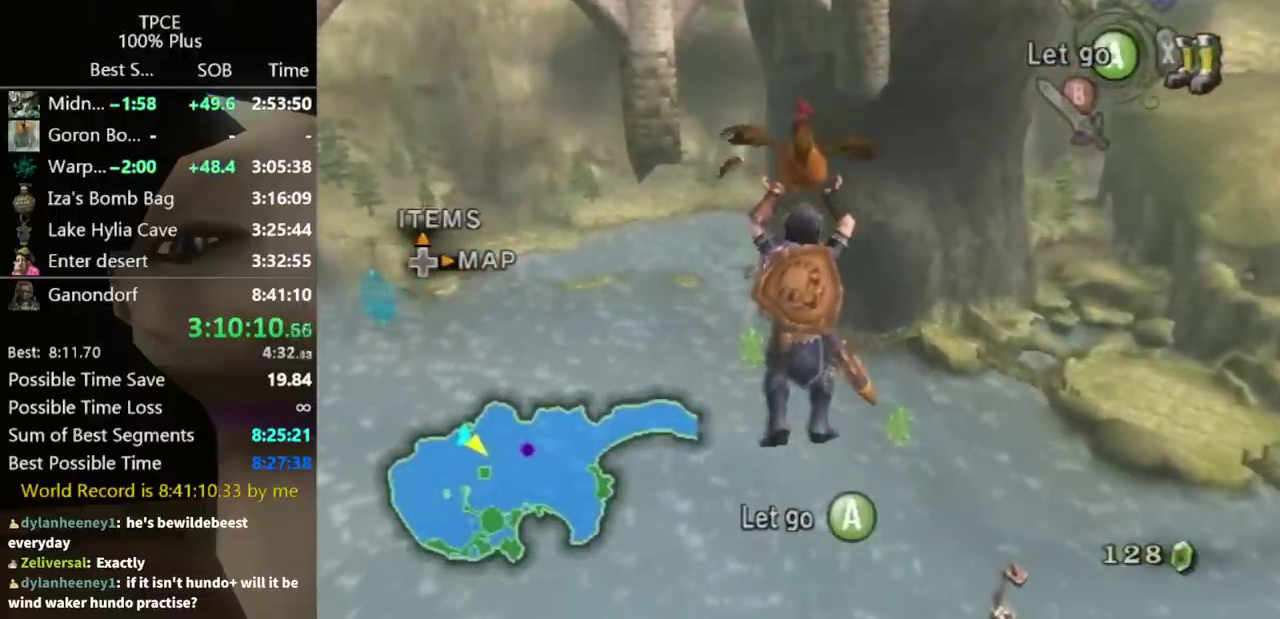
{"buttons": [], "left_stick": "up", "right_stick": "center", "events": []}
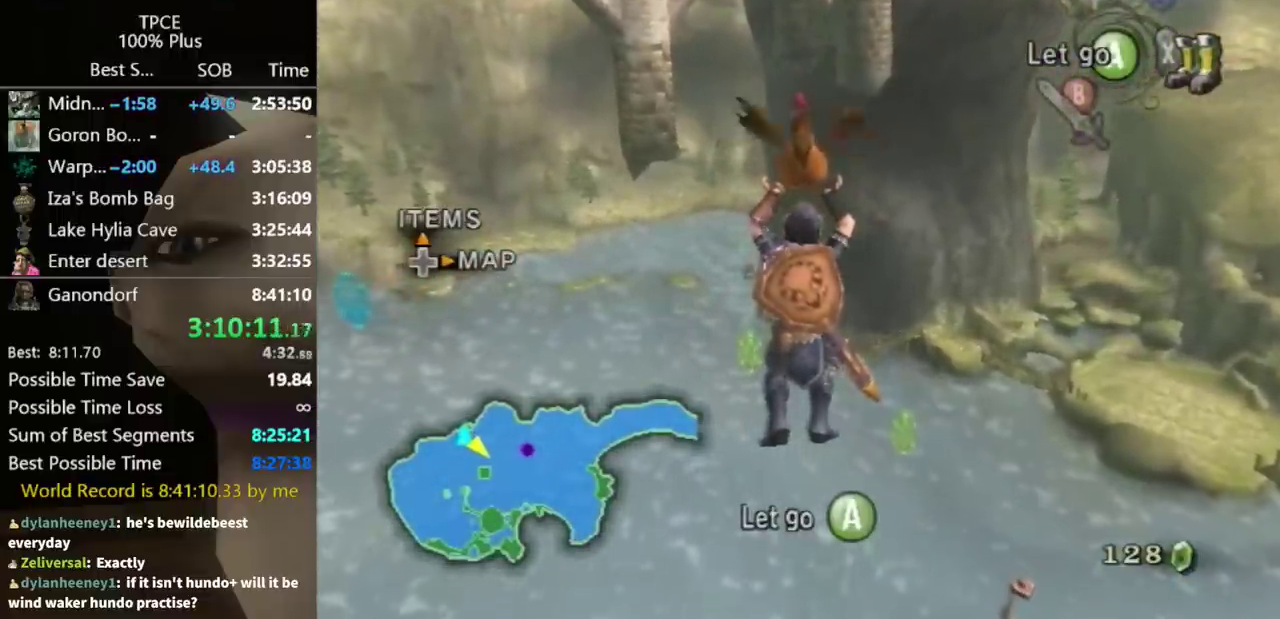
{"buttons": [], "left_stick": "up", "right_stick": "center", "events": []}
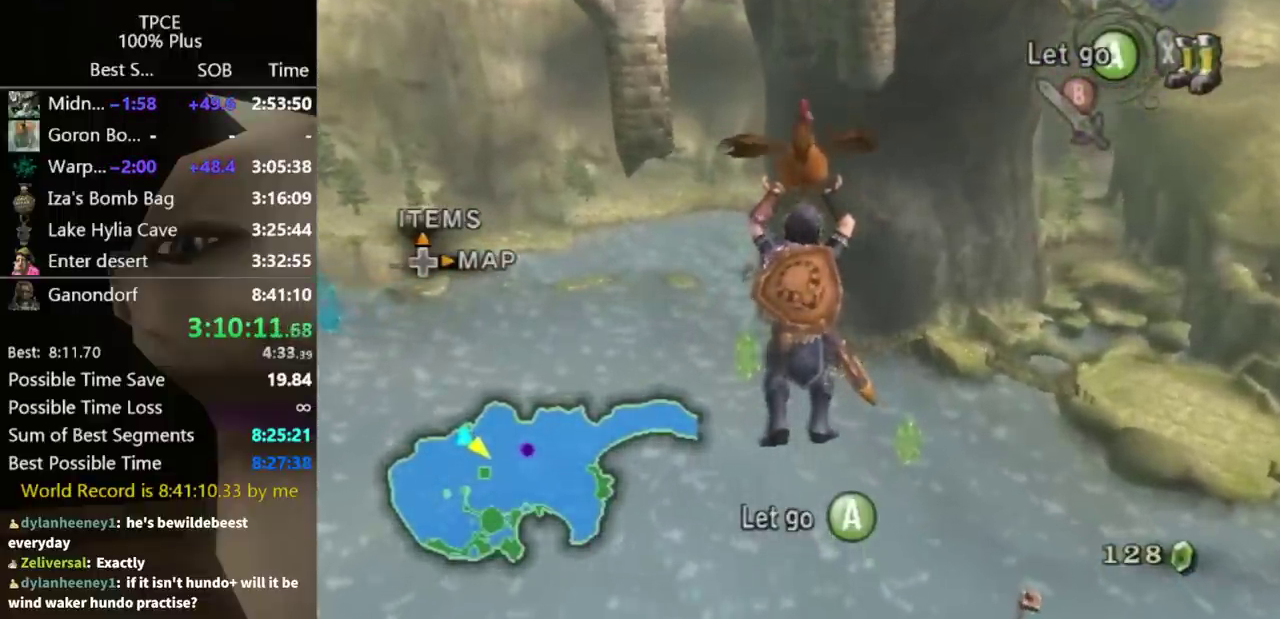
{"buttons": [], "left_stick": "up", "right_stick": "center", "events": []}
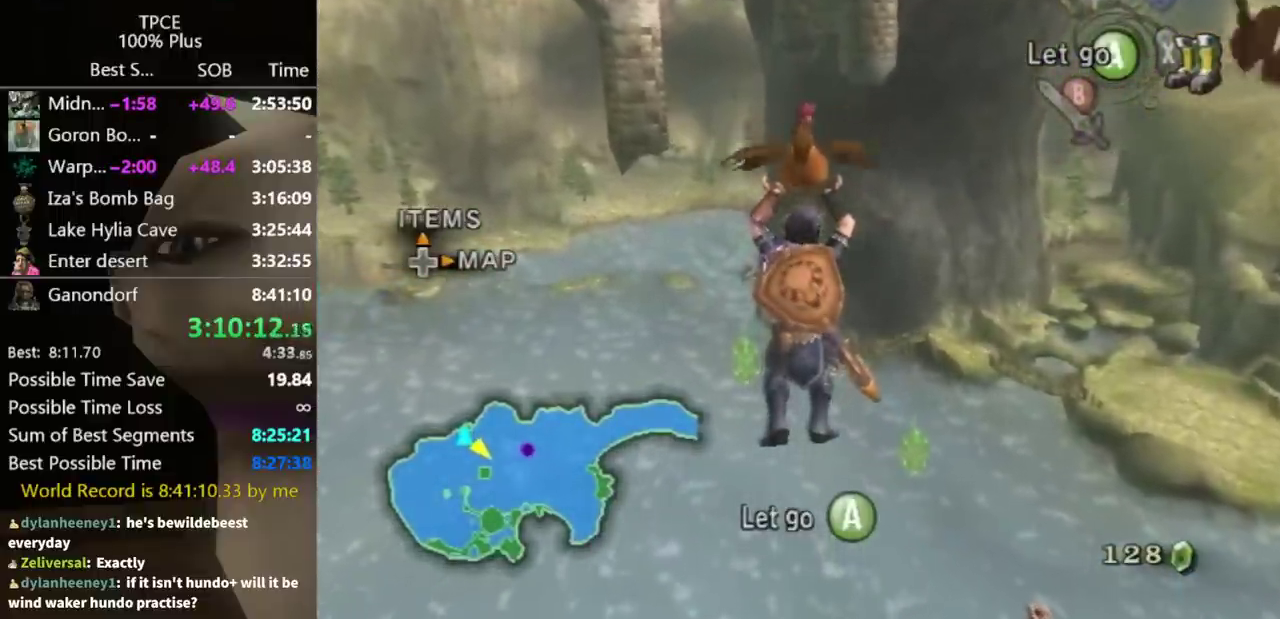
{"buttons": [], "left_stick": "up", "right_stick": "center", "events": []}
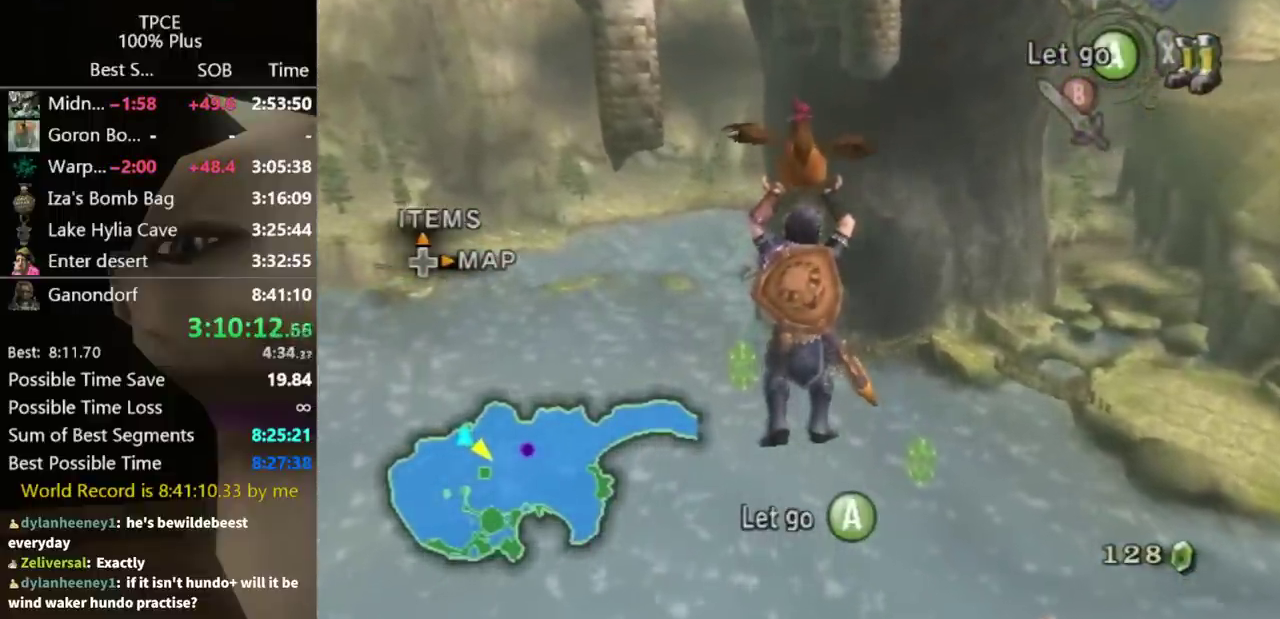
{"buttons": [], "left_stick": "up", "right_stick": "center", "events": []}
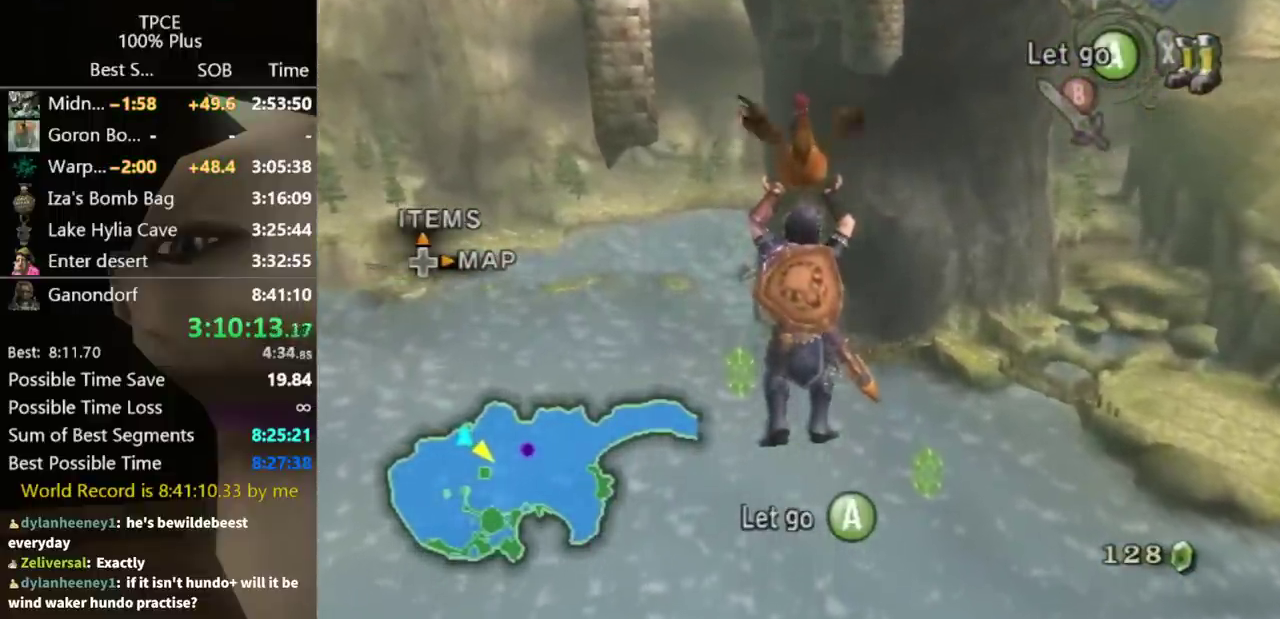
{"buttons": [], "left_stick": "up", "right_stick": "center", "events": []}
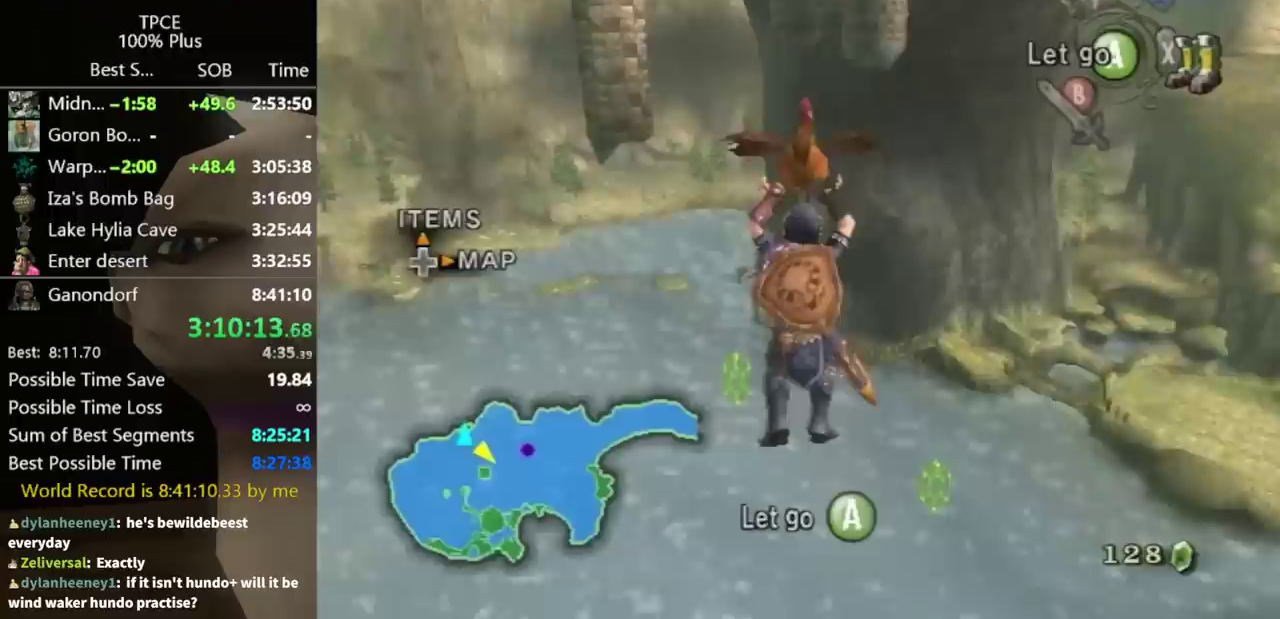
{"buttons": [], "left_stick": "up", "right_stick": "center", "events": []}
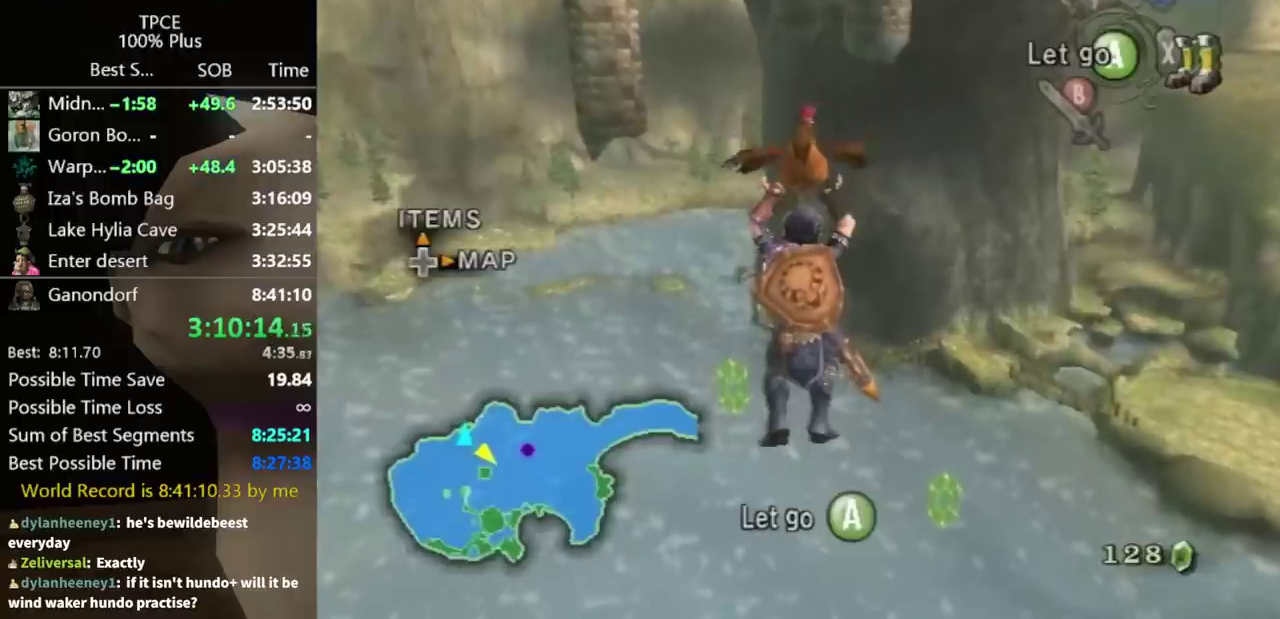
{"buttons": [], "left_stick": "up", "right_stick": "center", "events": []}
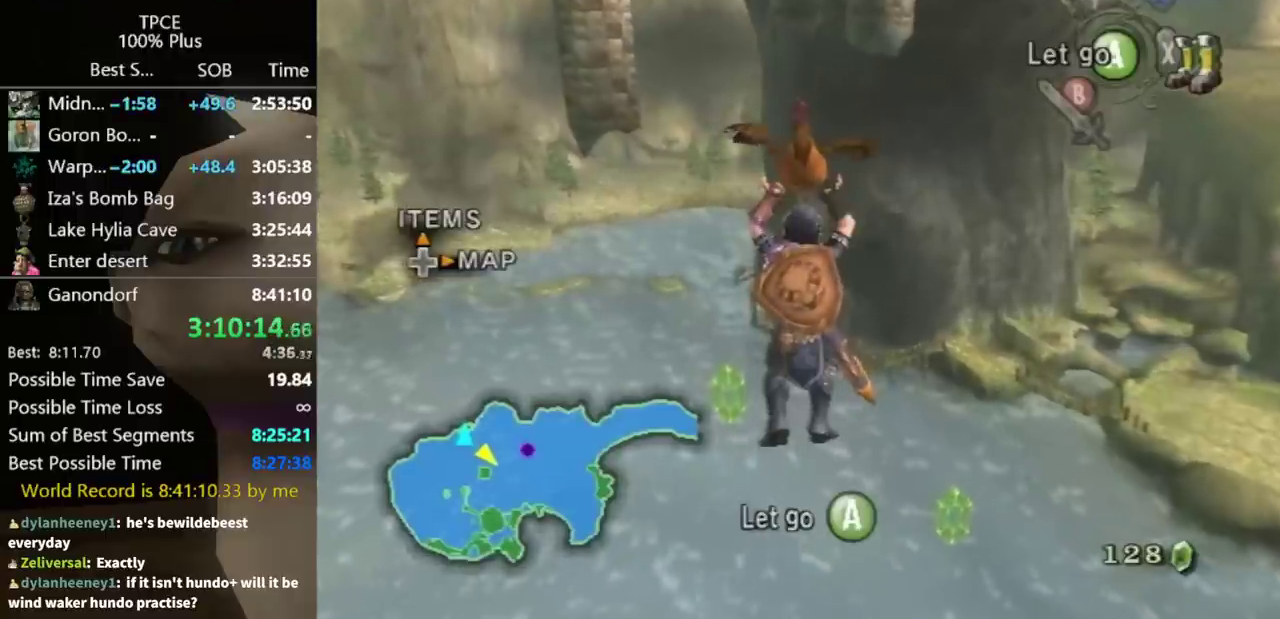
{"buttons": [], "left_stick": "up", "right_stick": "center", "events": []}
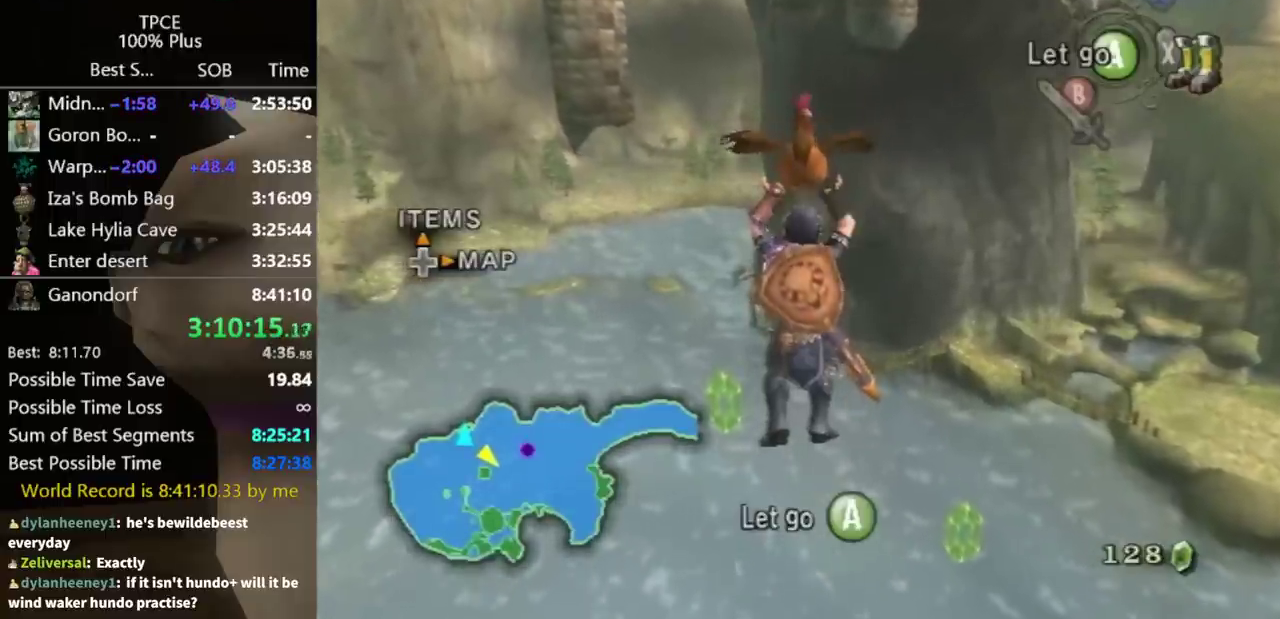
{"buttons": [], "left_stick": "up", "right_stick": "center", "events": []}